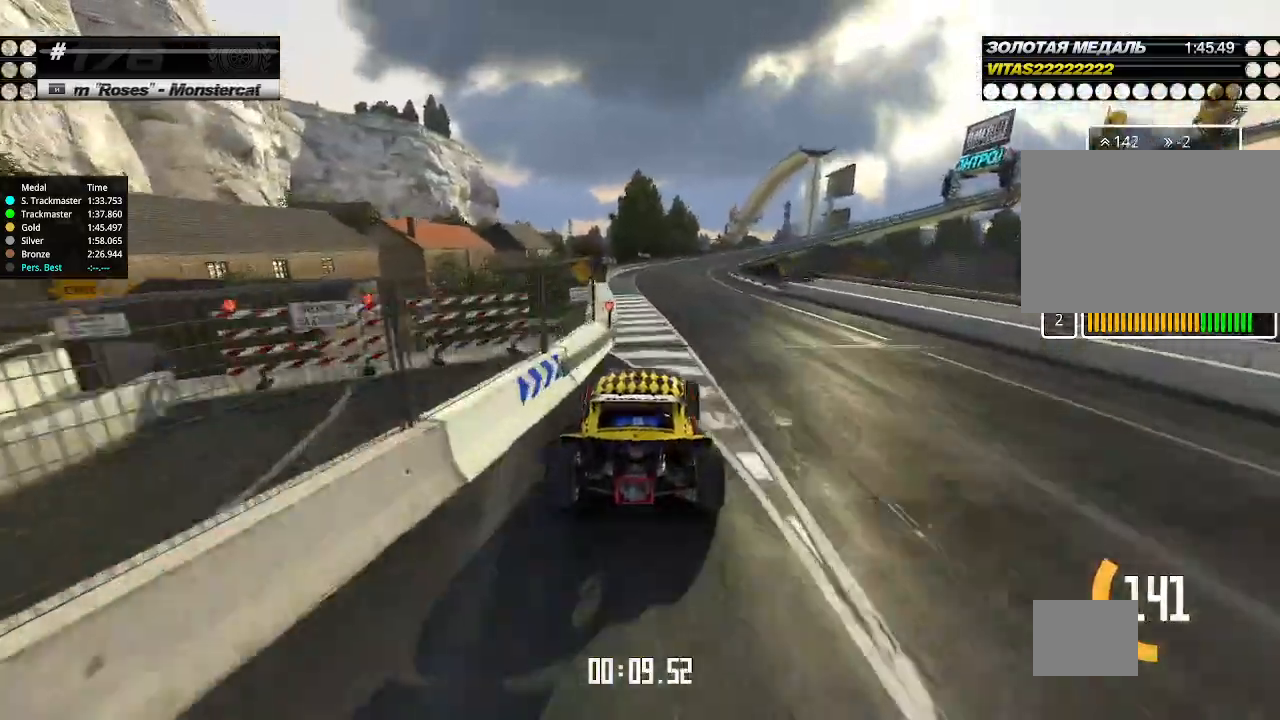
Gameplay with keyboard; each line is a JSON object with the keys held at the frame after it. "events" lists presses ("down") and releases ("up") of "down", "left", "right" and "up" between this image and that frame as [ms after this image, input, new state], when the widget could be followed in between. No other keys are recorded. Mouse input is not recorded.
{"keys": ["right", "up"], "events": [[33, "right", "up"], [433, "right", "down"]]}
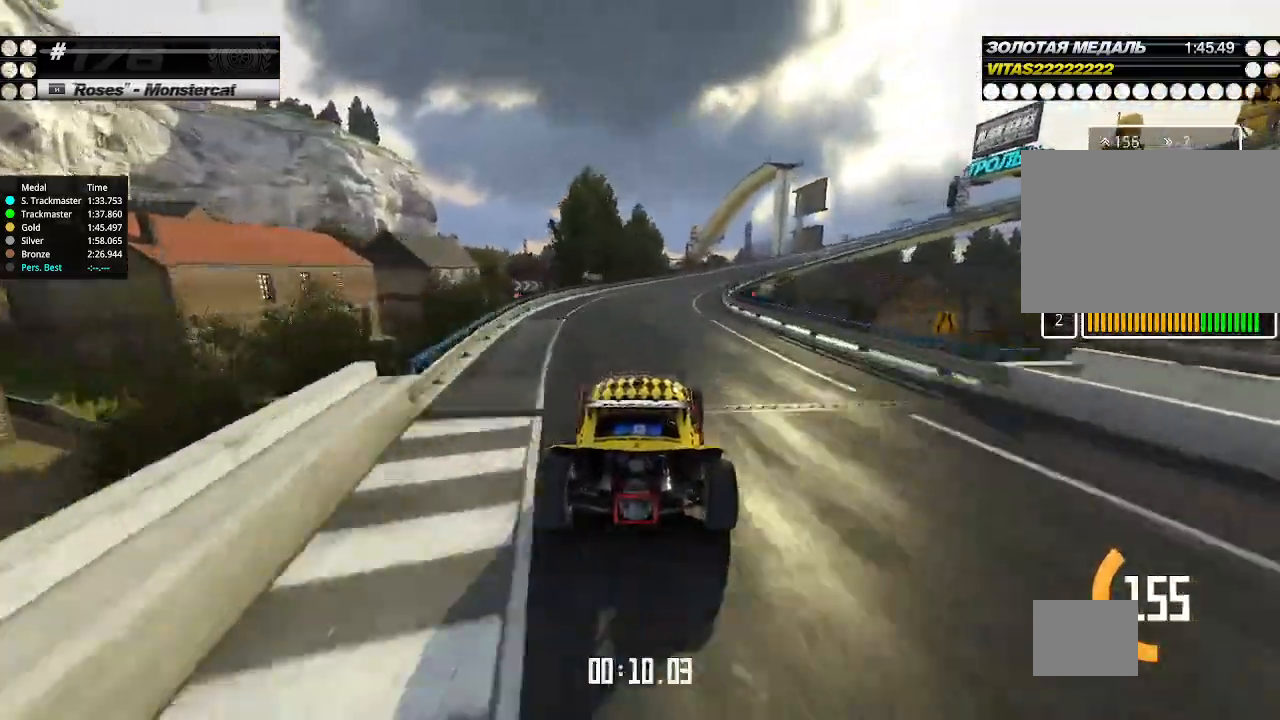
{"keys": ["right", "up"], "events": [[33, "right", "up"], [267, "right", "down"], [333, "right", "up"], [433, "right", "down"]]}
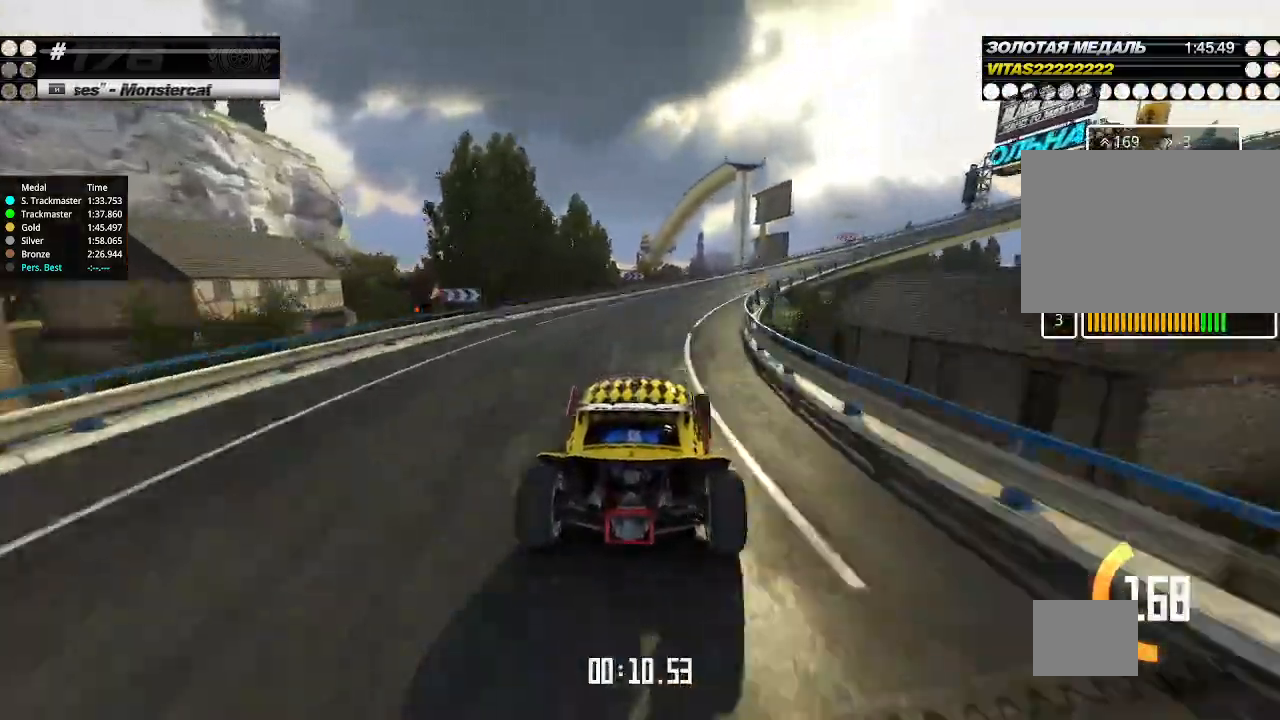
{"keys": ["right", "up"], "events": [[167, "right", "up"], [267, "right", "down"], [367, "right", "up"], [433, "right", "down"]]}
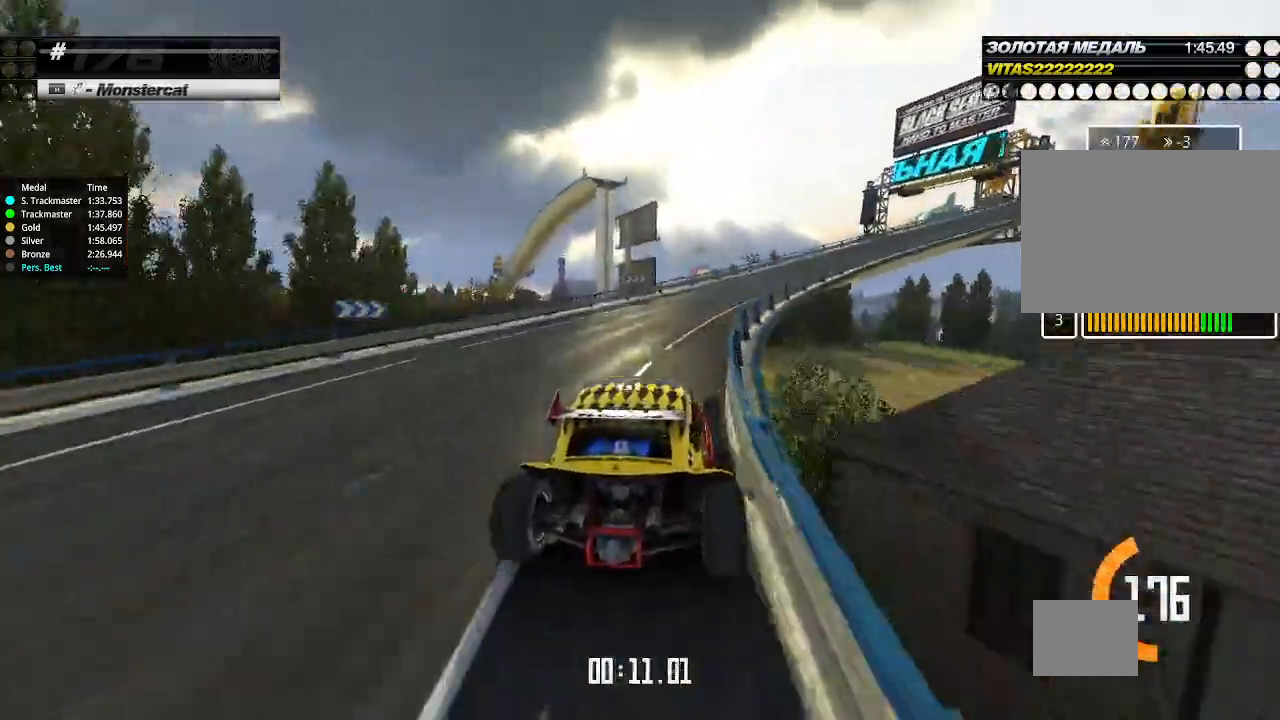
{"keys": ["right", "up"], "events": []}
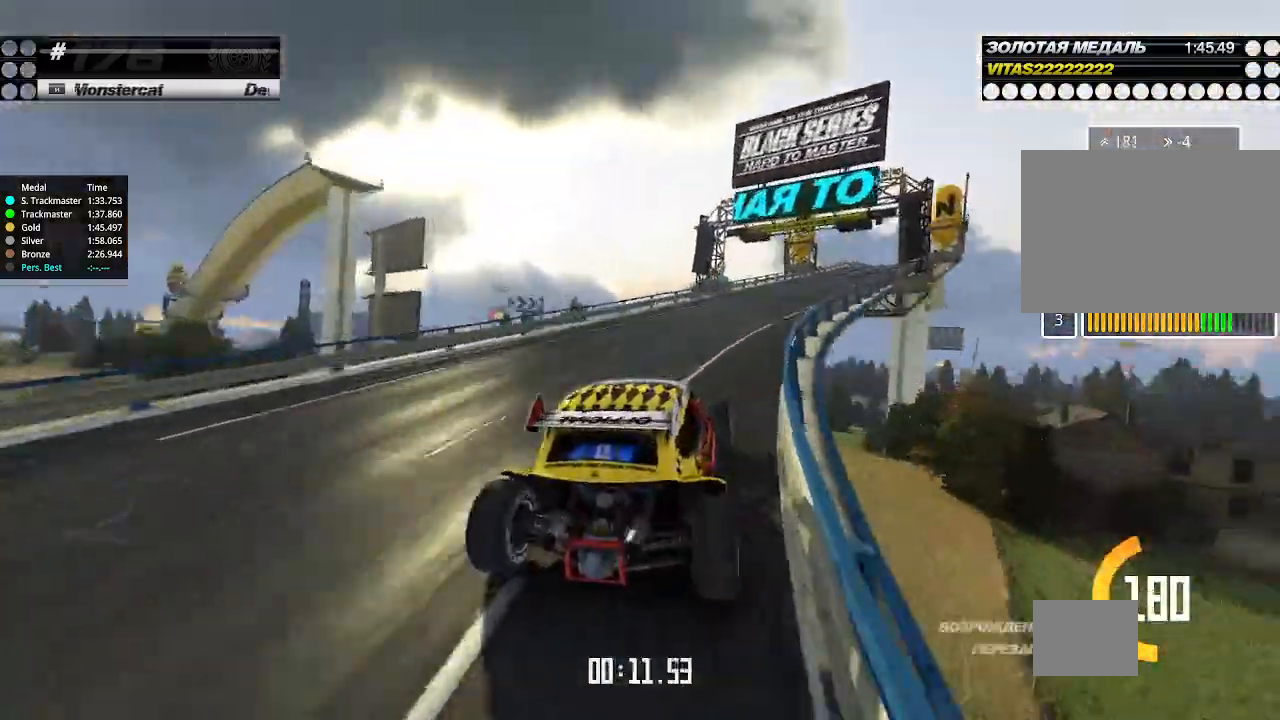
{"keys": ["up"], "events": [[100, "right", "up"], [233, "right", "down"], [267, "right", "up"], [467, "right", "down"], [500, "right", "up"]]}
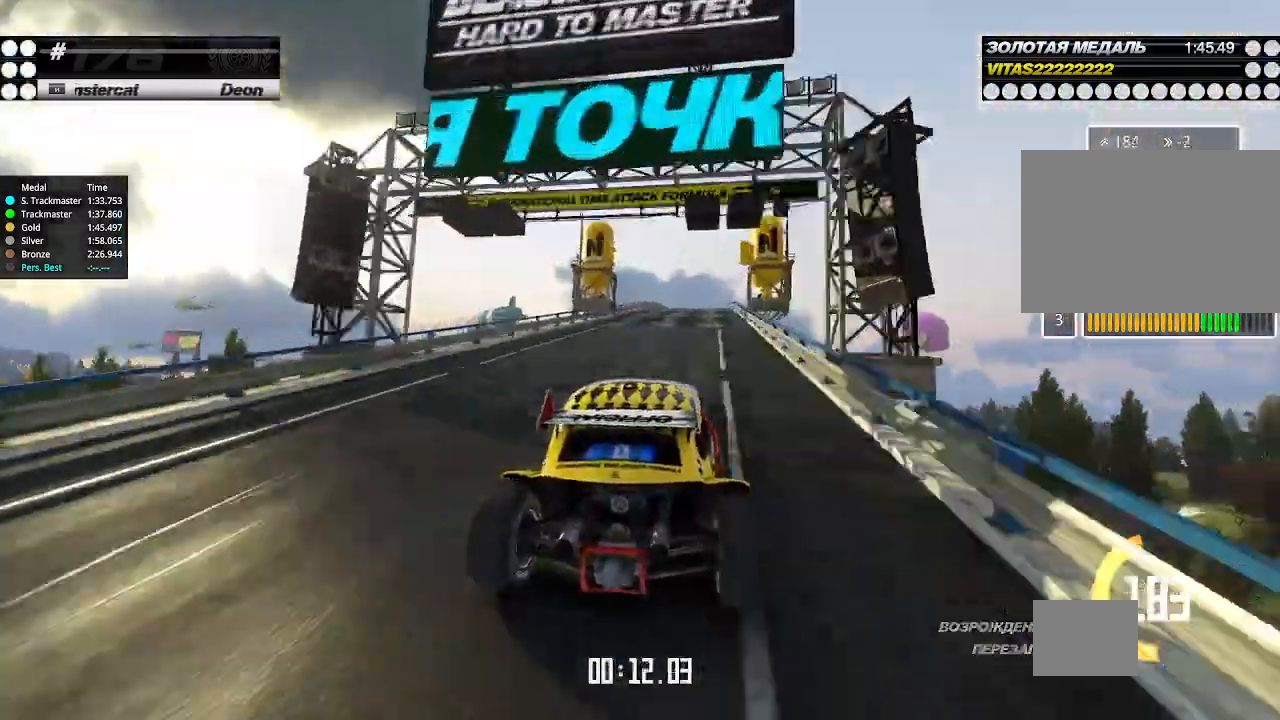
{"keys": ["up"], "events": []}
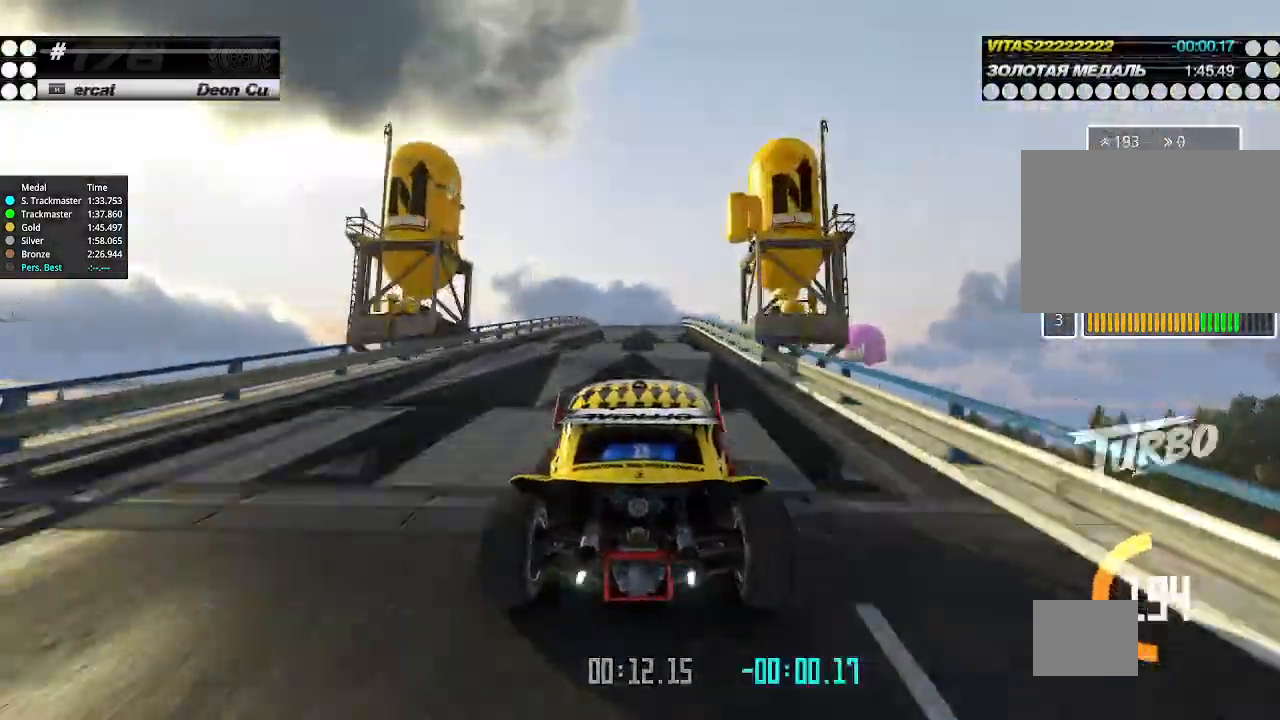
{"keys": ["up"], "events": [[33, "right", "down"], [100, "right", "up"]]}
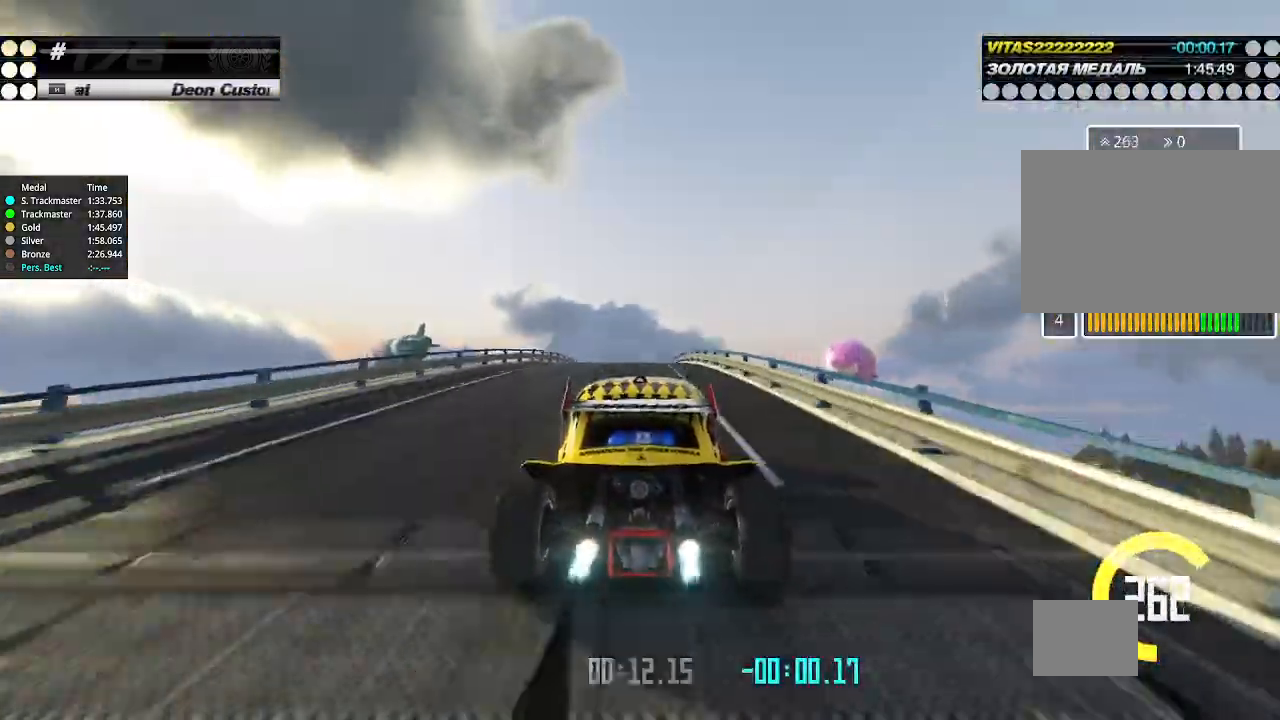
{"keys": ["up"], "events": []}
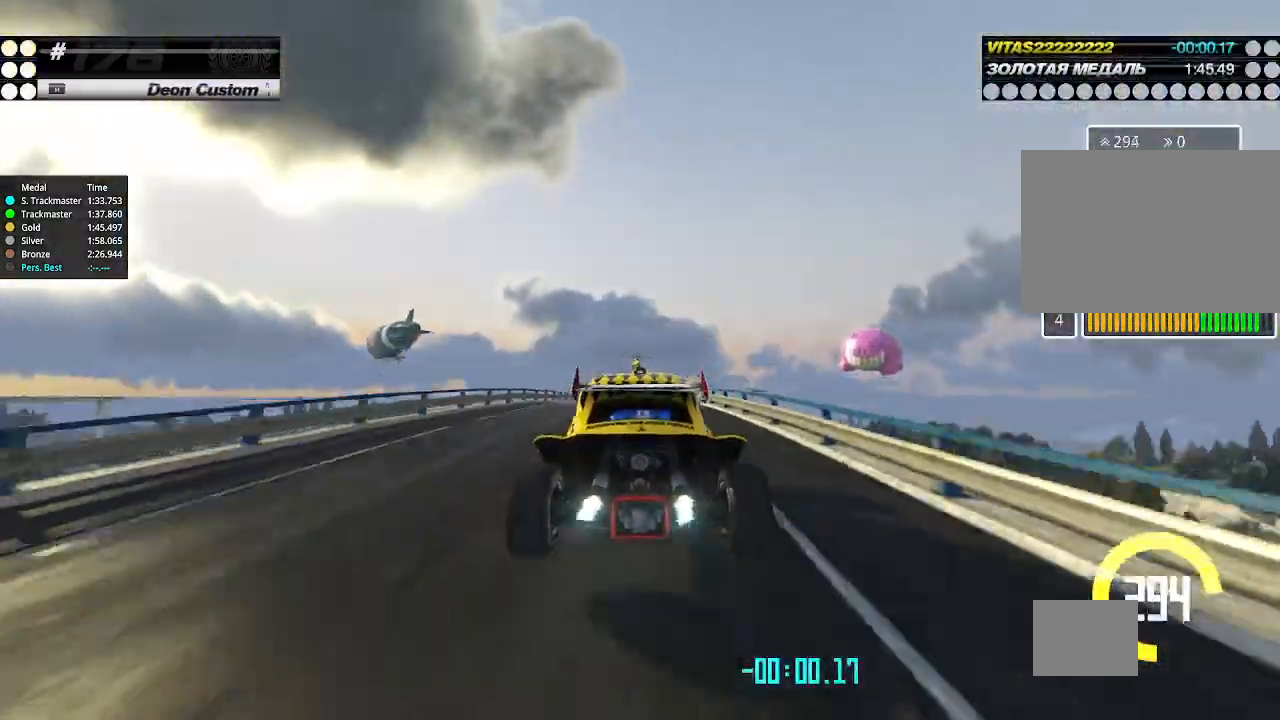
{"keys": ["up"], "events": []}
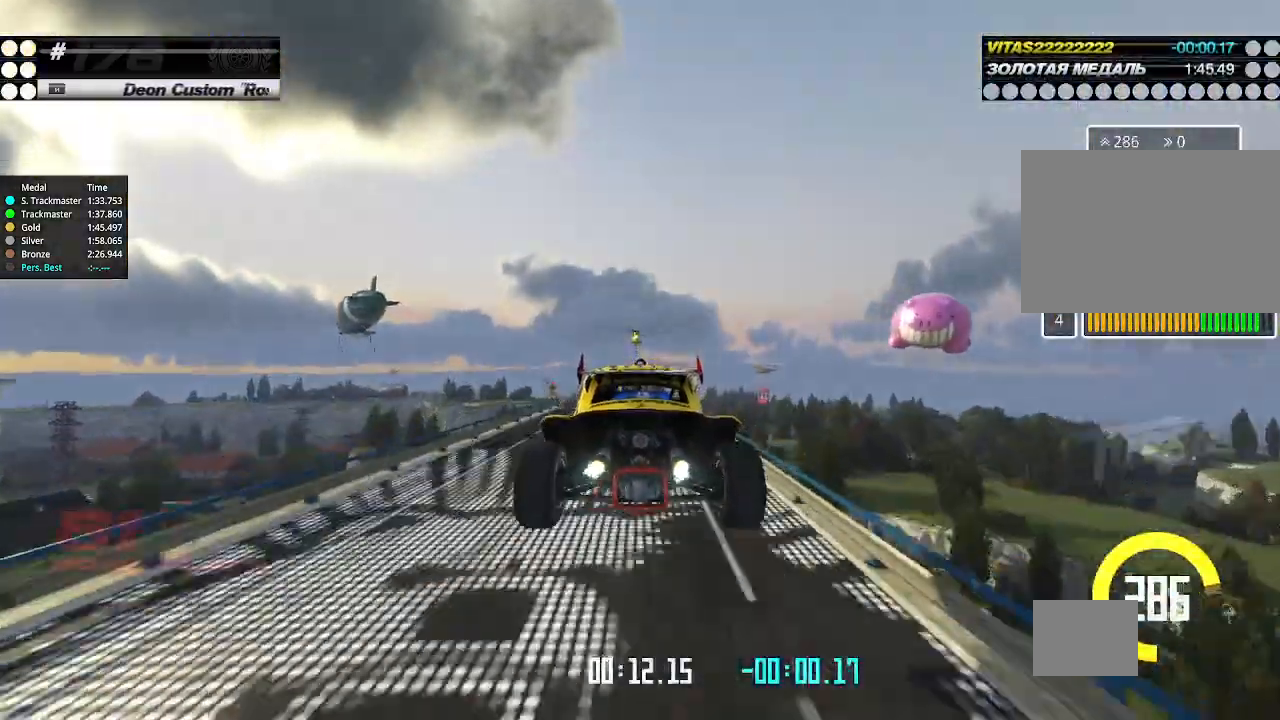
{"keys": ["down", "up"], "events": [[500, "down", "down"]]}
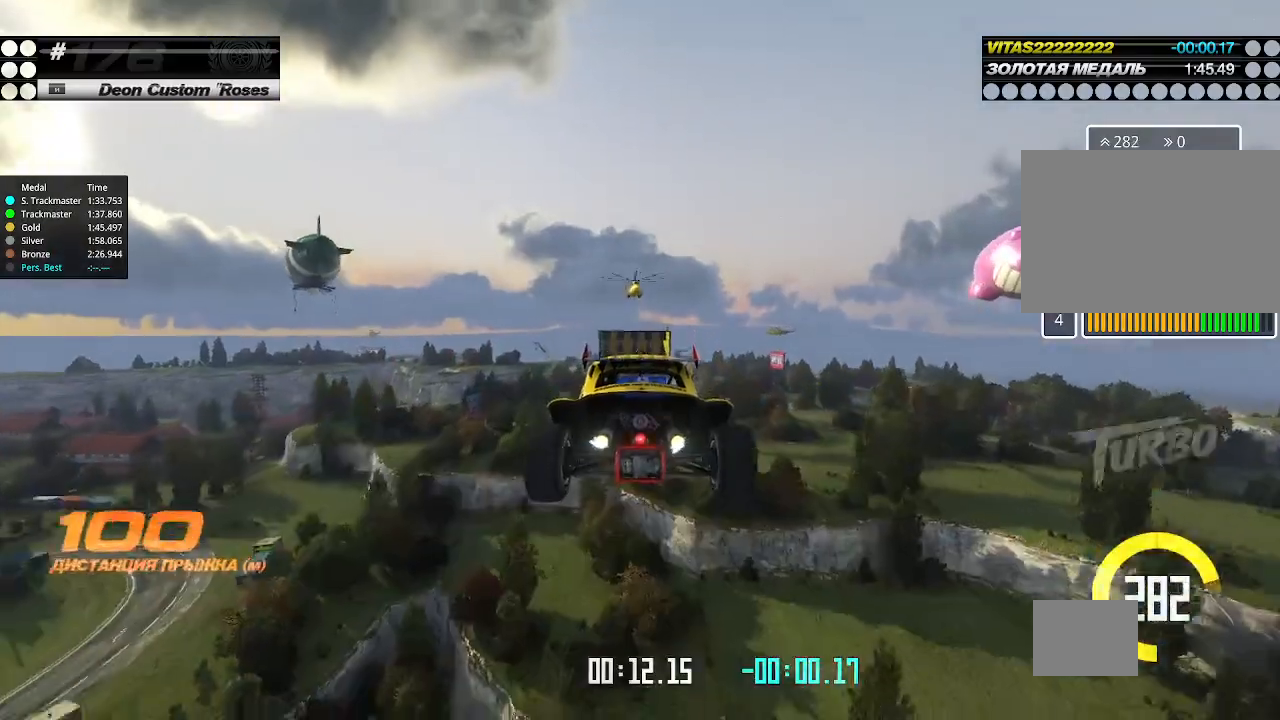
{"keys": ["up"], "events": [[67, "down", "up"]]}
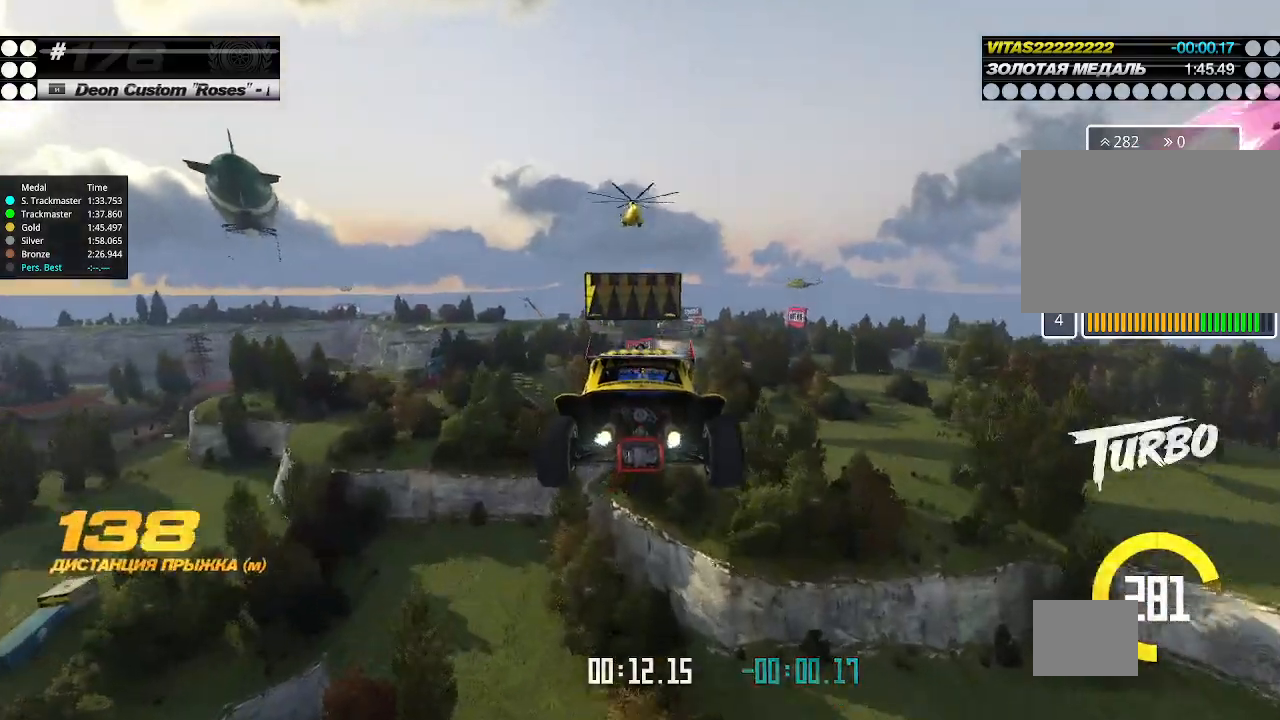
{"keys": ["up"], "events": []}
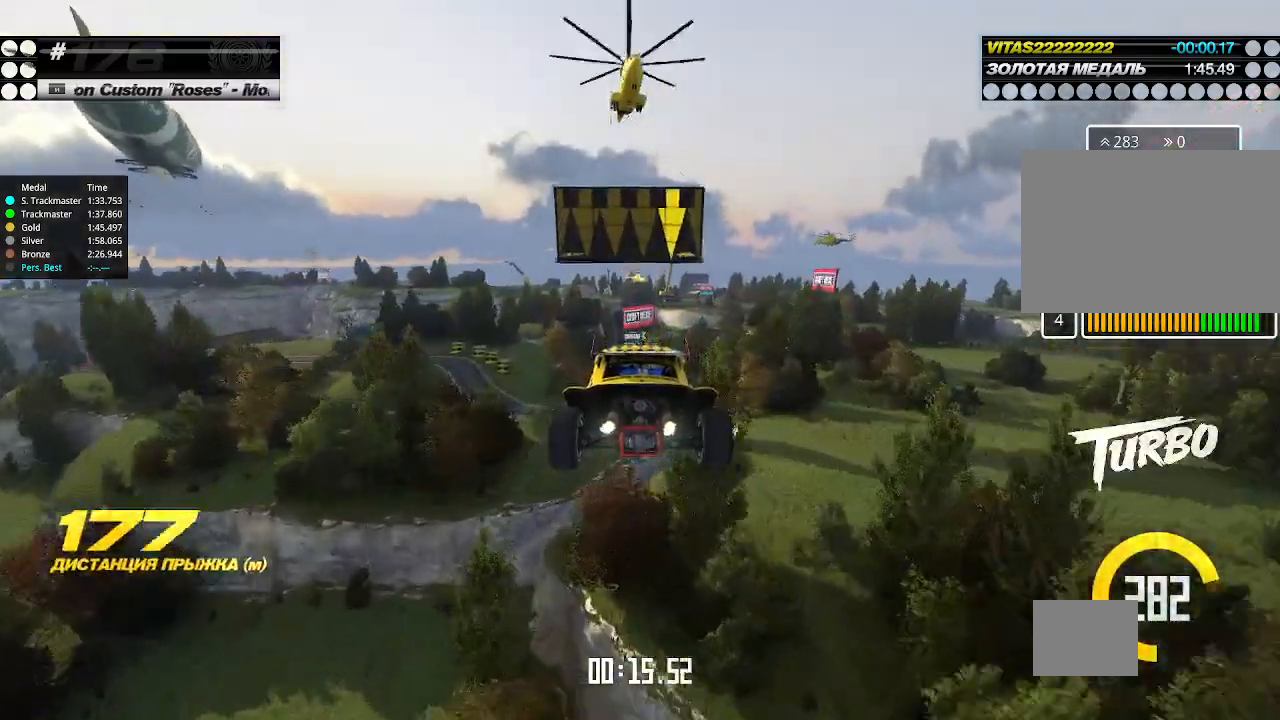
{"keys": ["up"], "events": []}
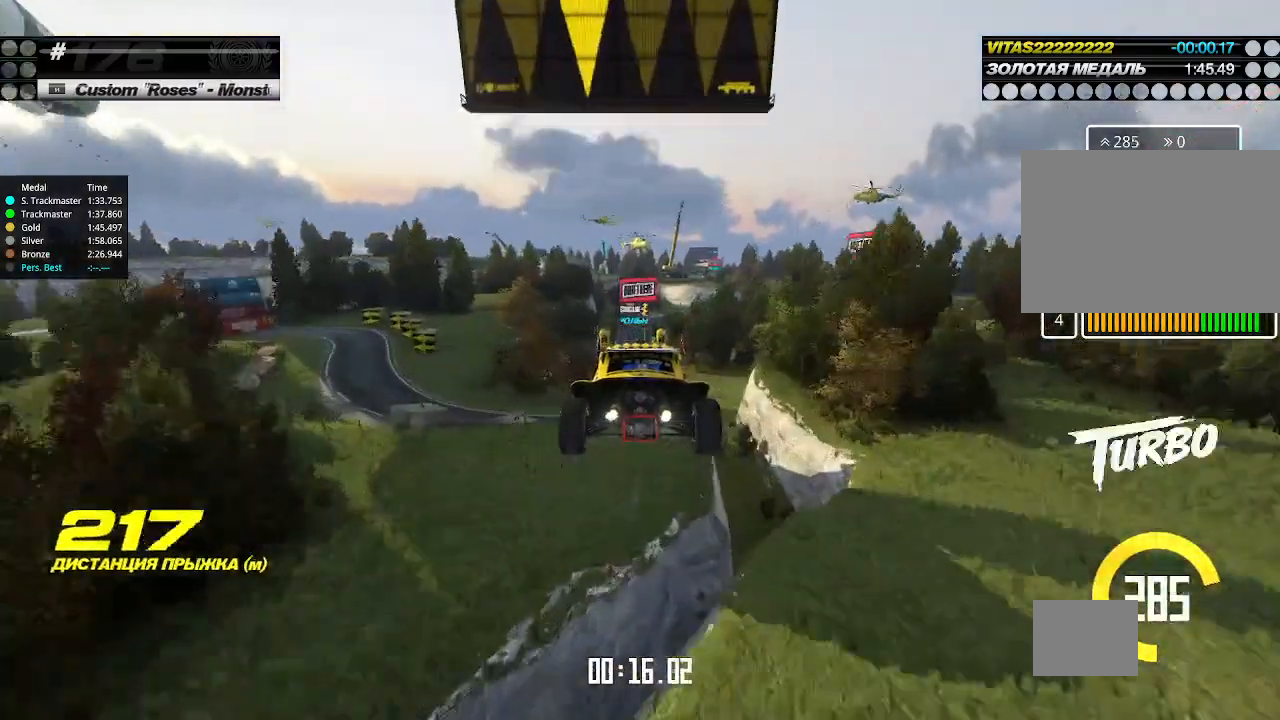
{"keys": ["up"], "events": []}
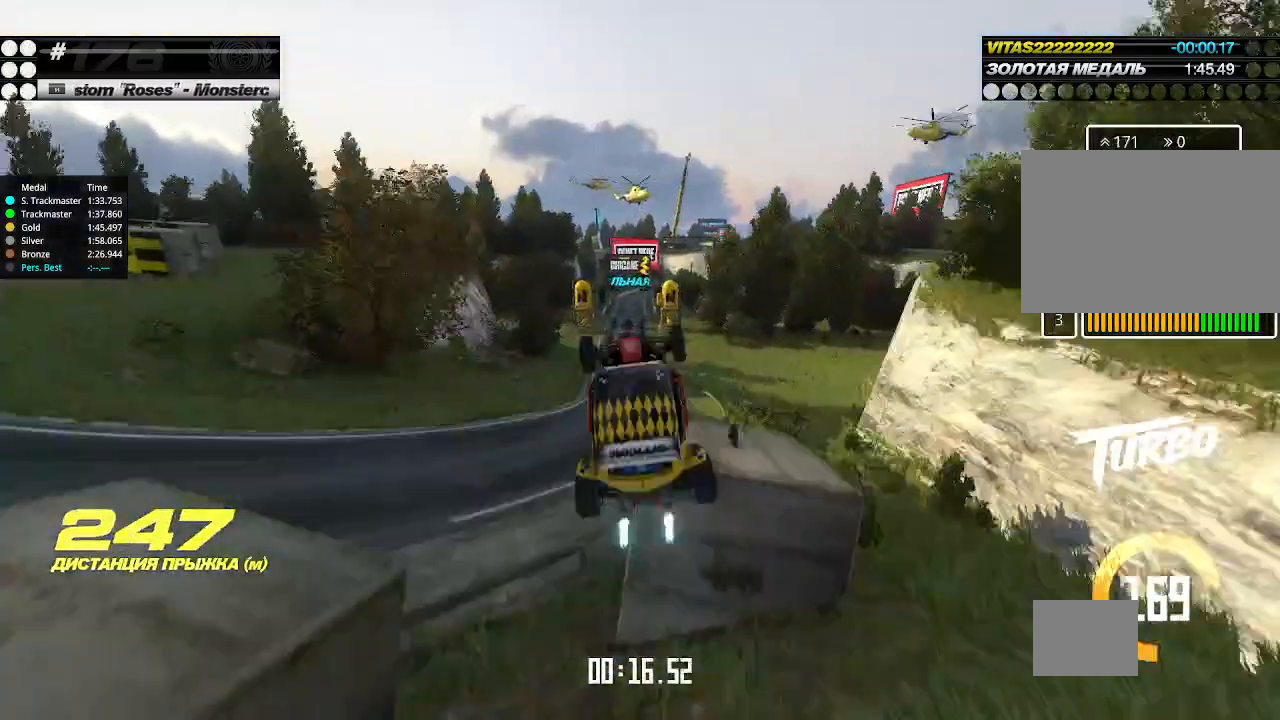
{"keys": ["up"], "events": [[433, "up", "up"], [467, "up", "down"]]}
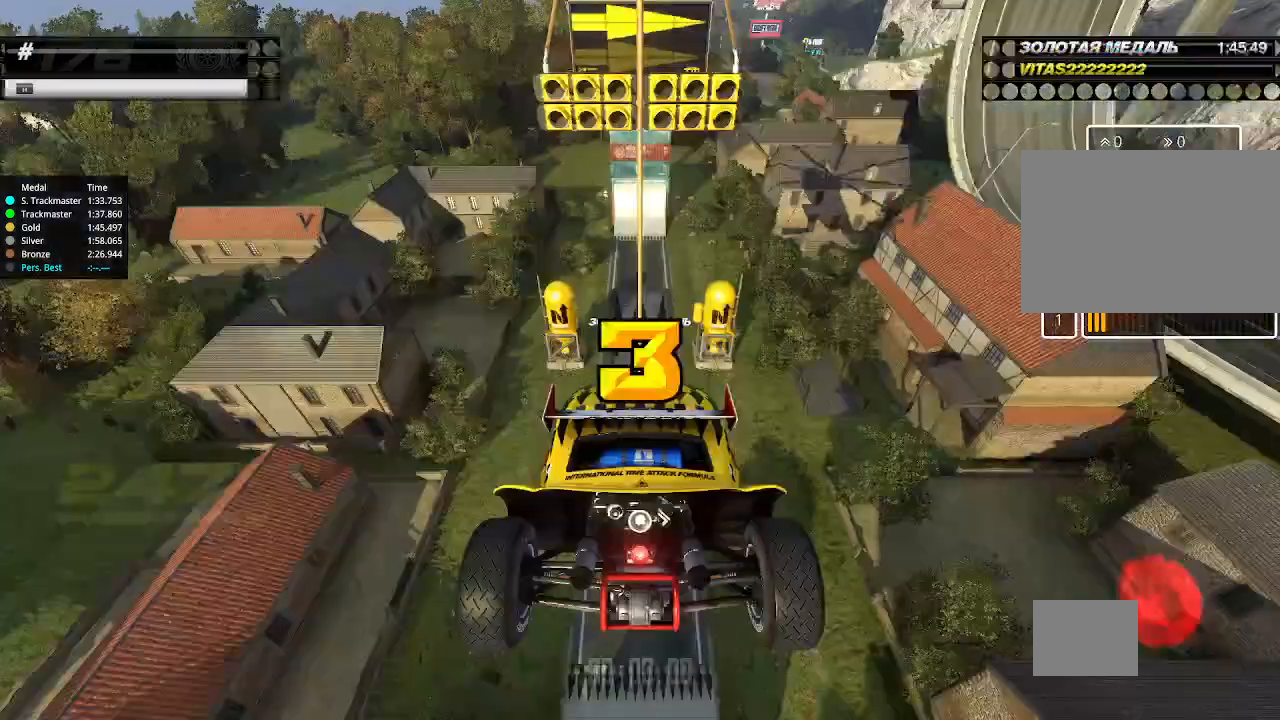
{"keys": [], "events": [[167, "up", "up"]]}
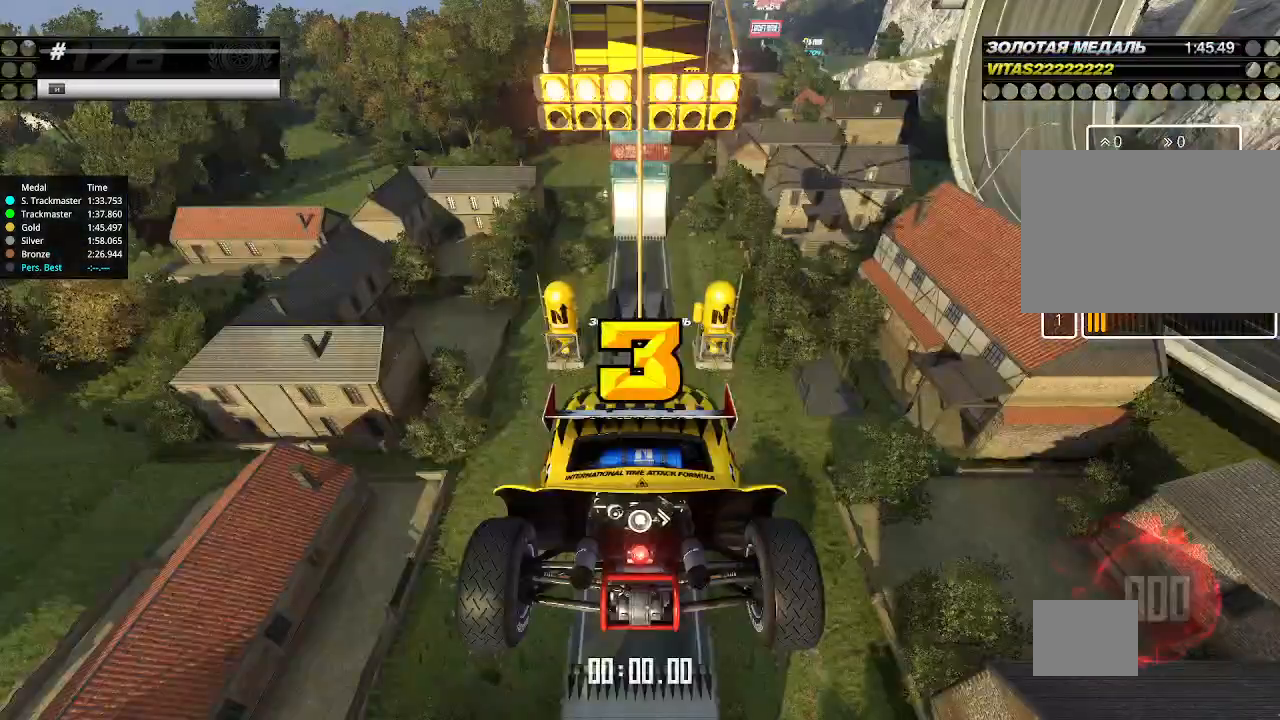
{"keys": [], "events": []}
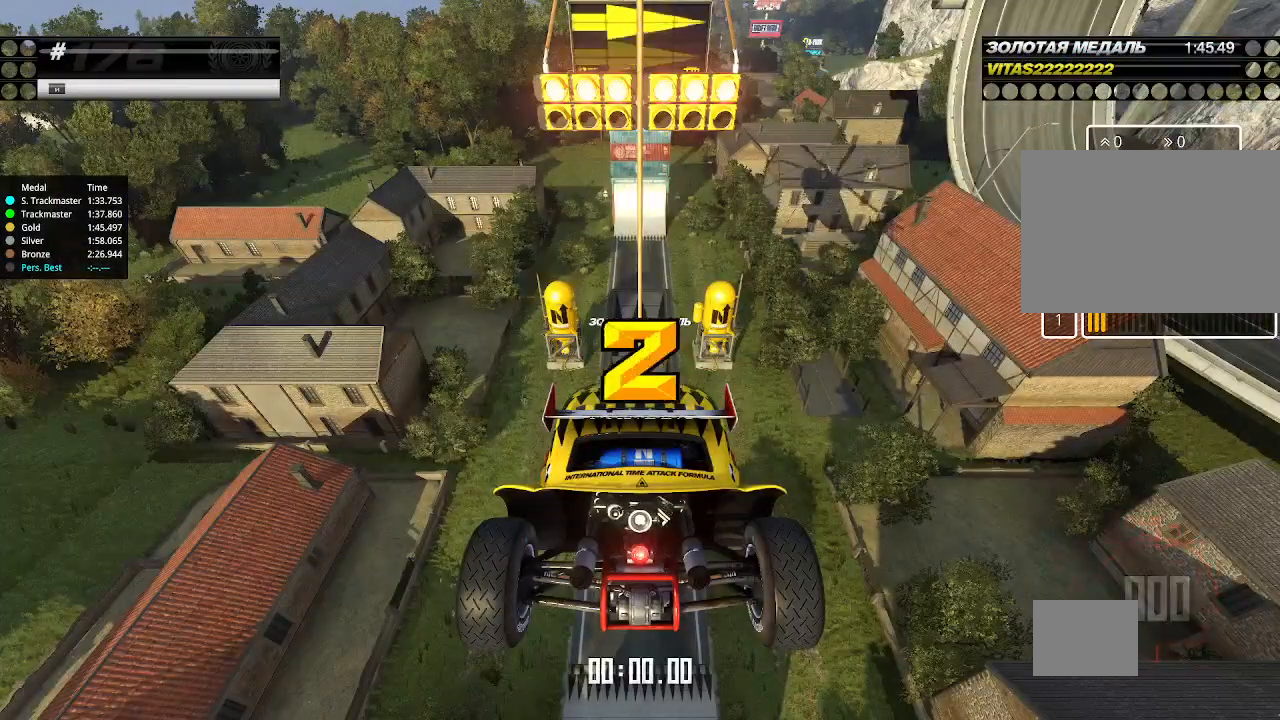
{"keys": [], "events": []}
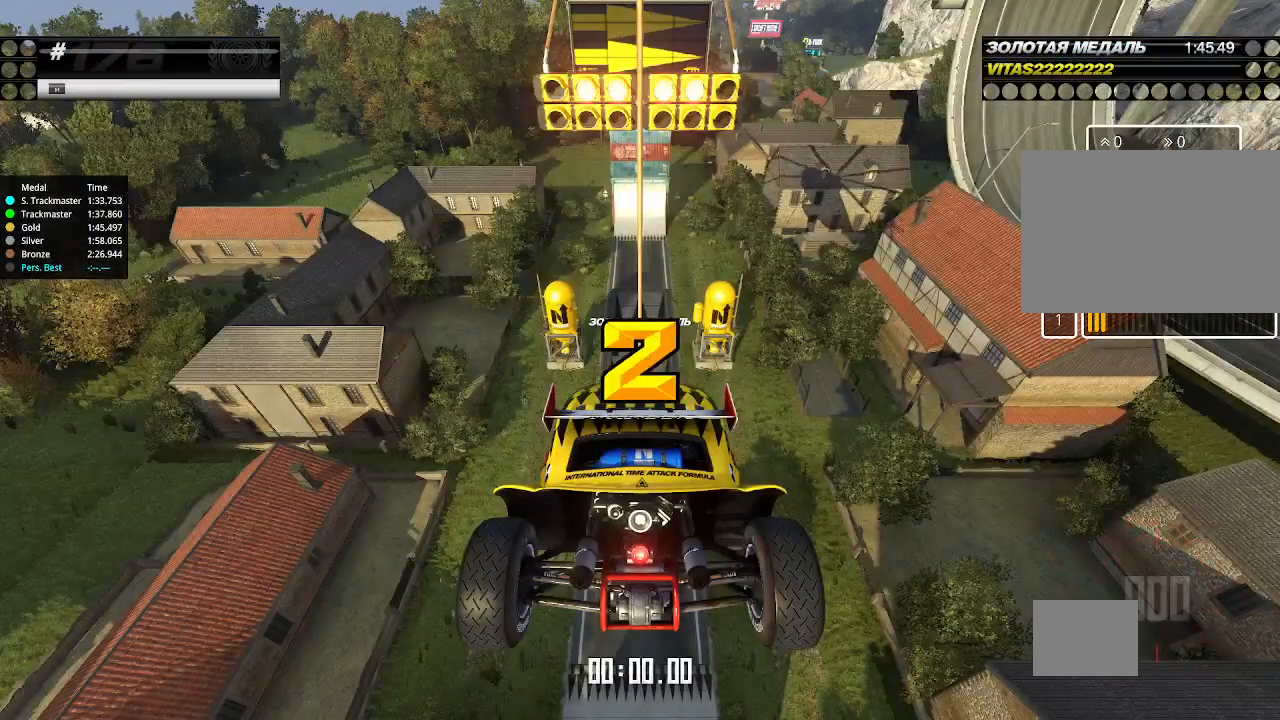
{"keys": ["up"], "events": [[100, "up", "down"]]}
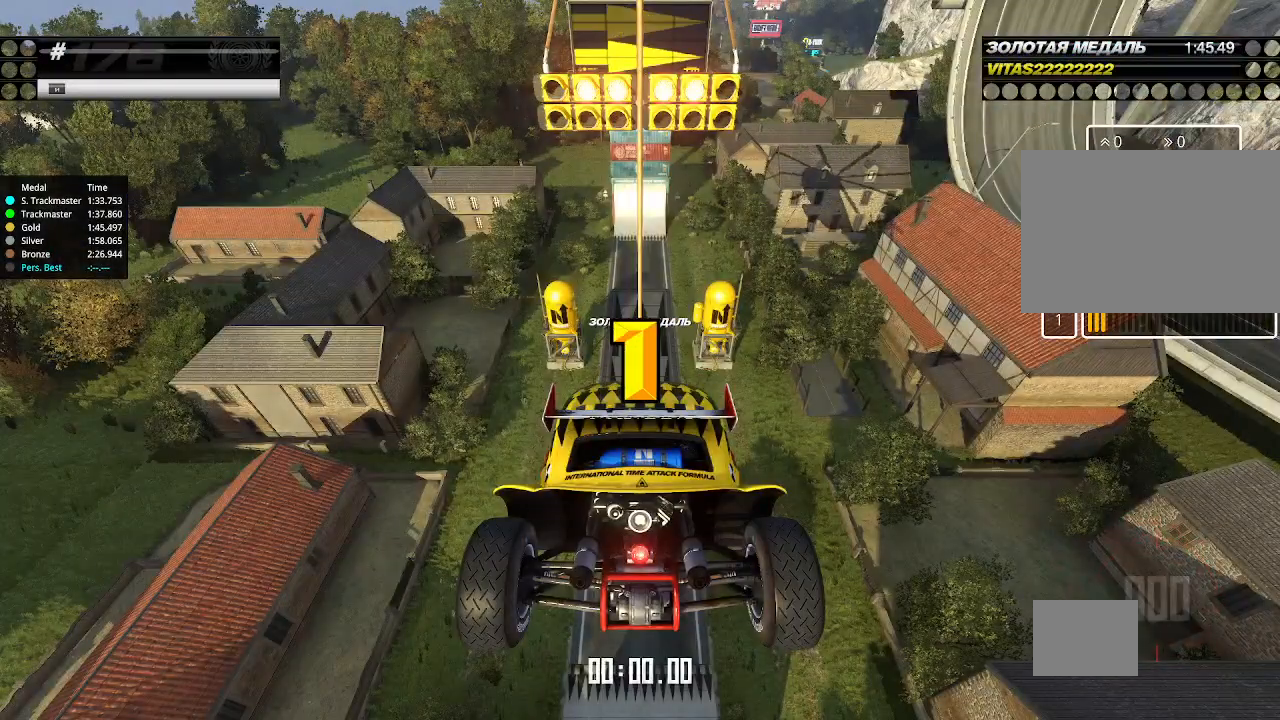
{"keys": ["up"], "events": []}
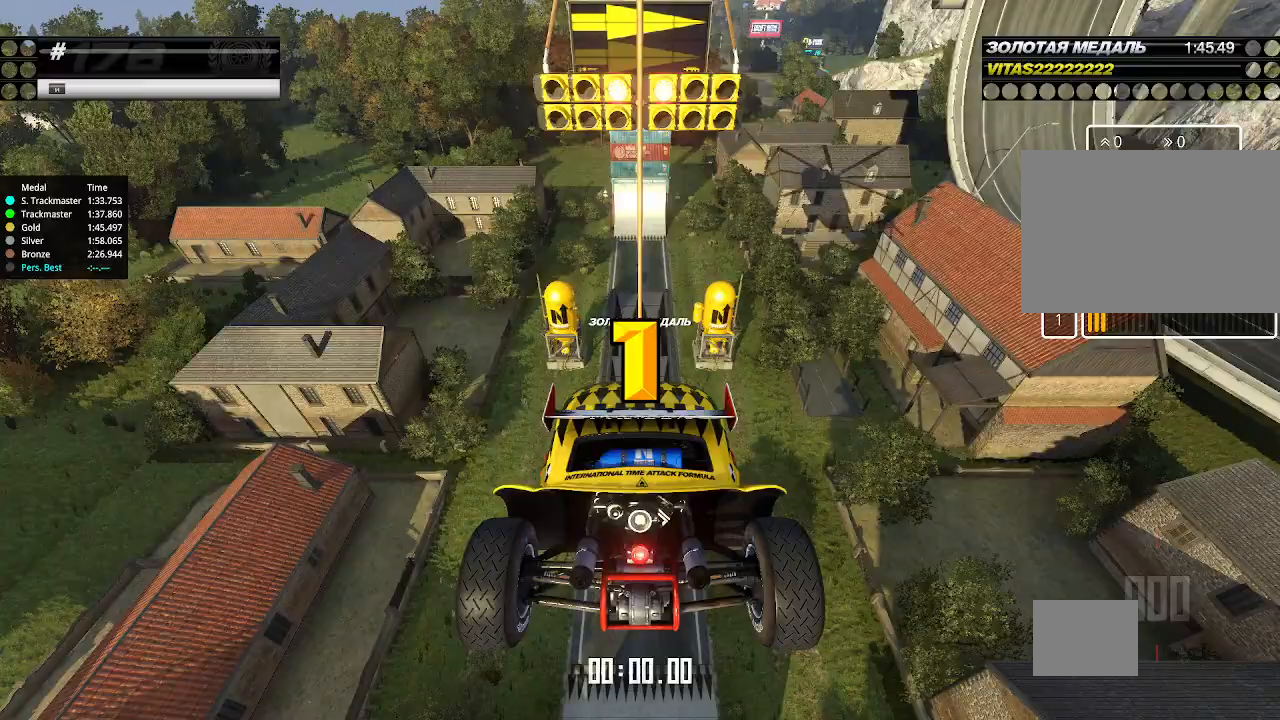
{"keys": ["up"], "events": [[467, "up", "up"], [500, "up", "down"]]}
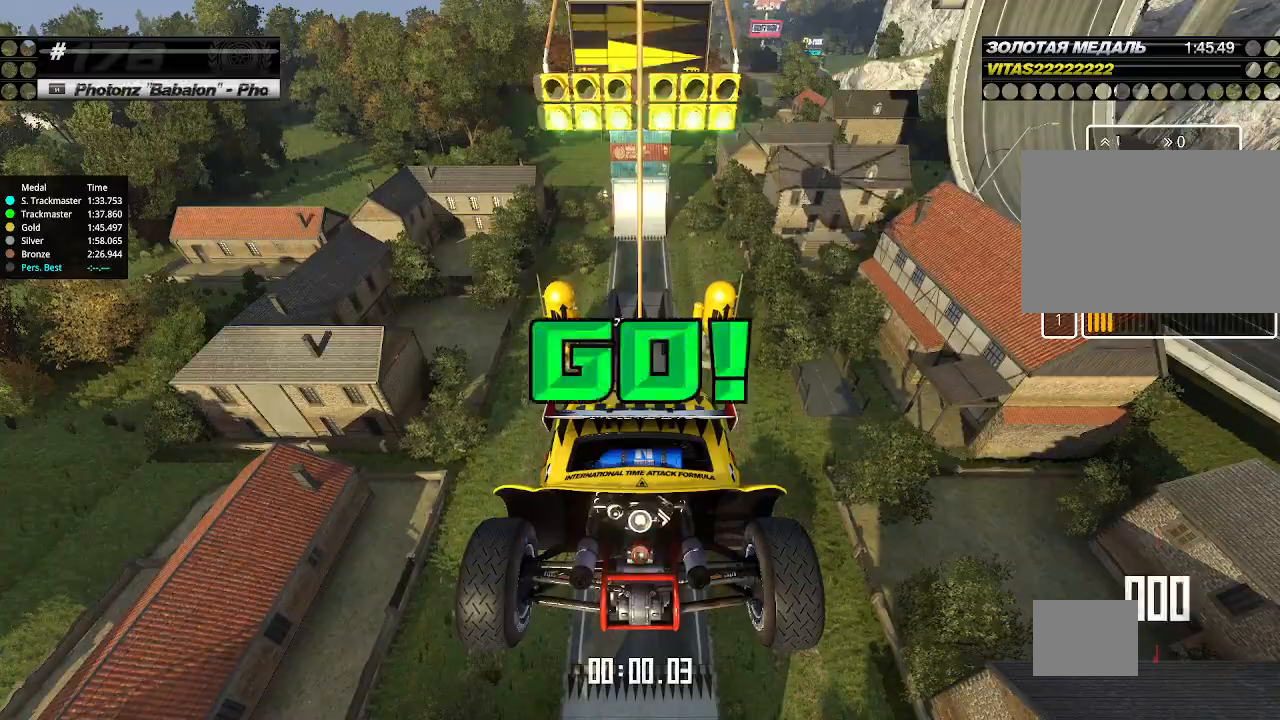
{"keys": ["up"], "events": []}
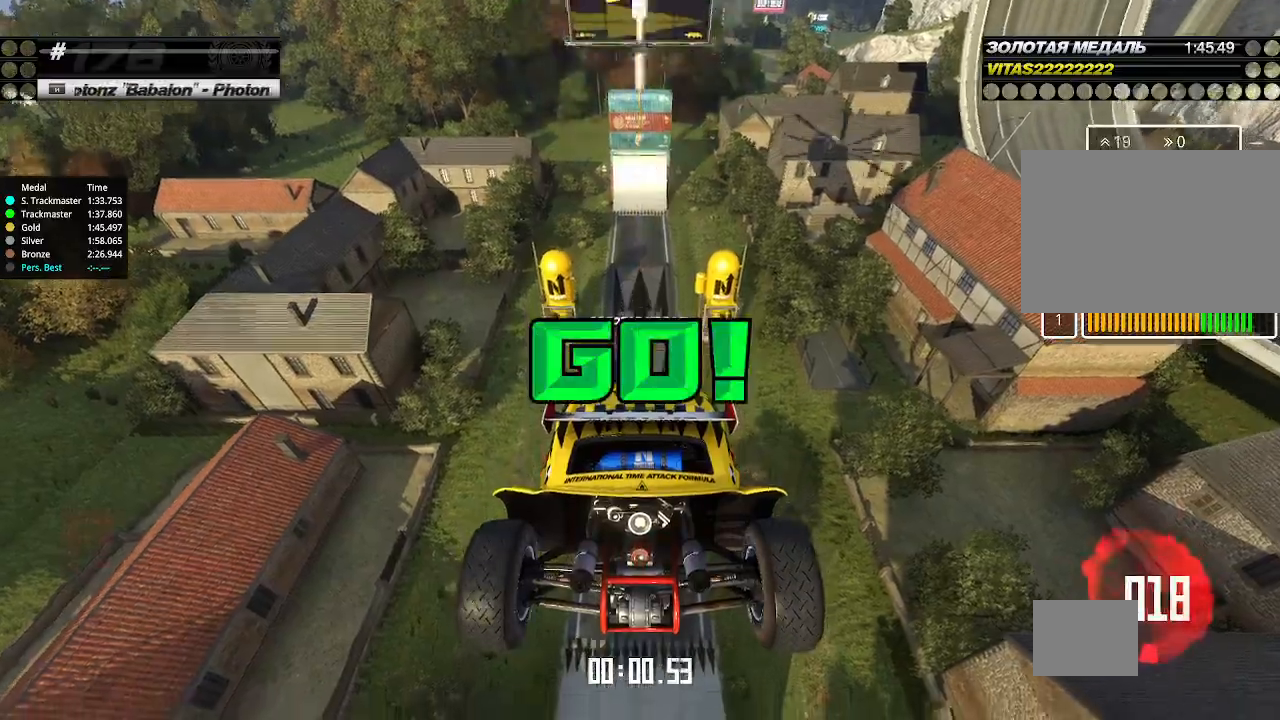
{"keys": ["up"], "events": []}
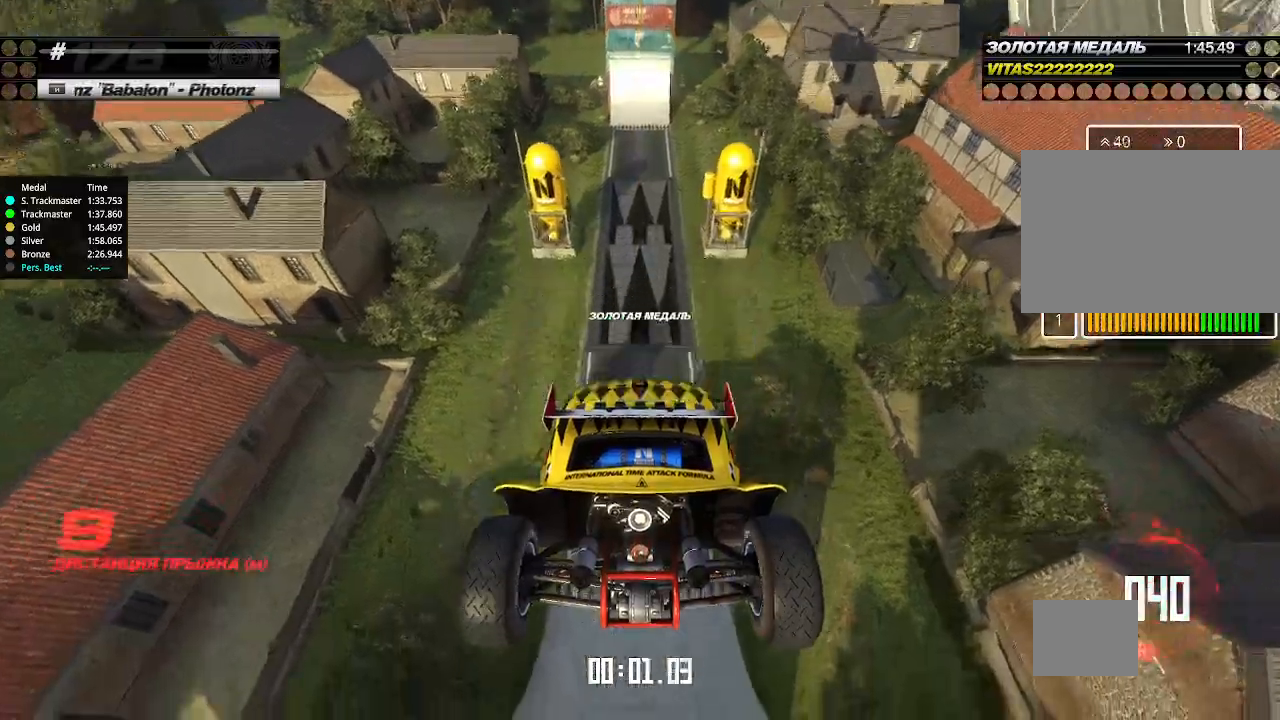
{"keys": ["up"], "events": []}
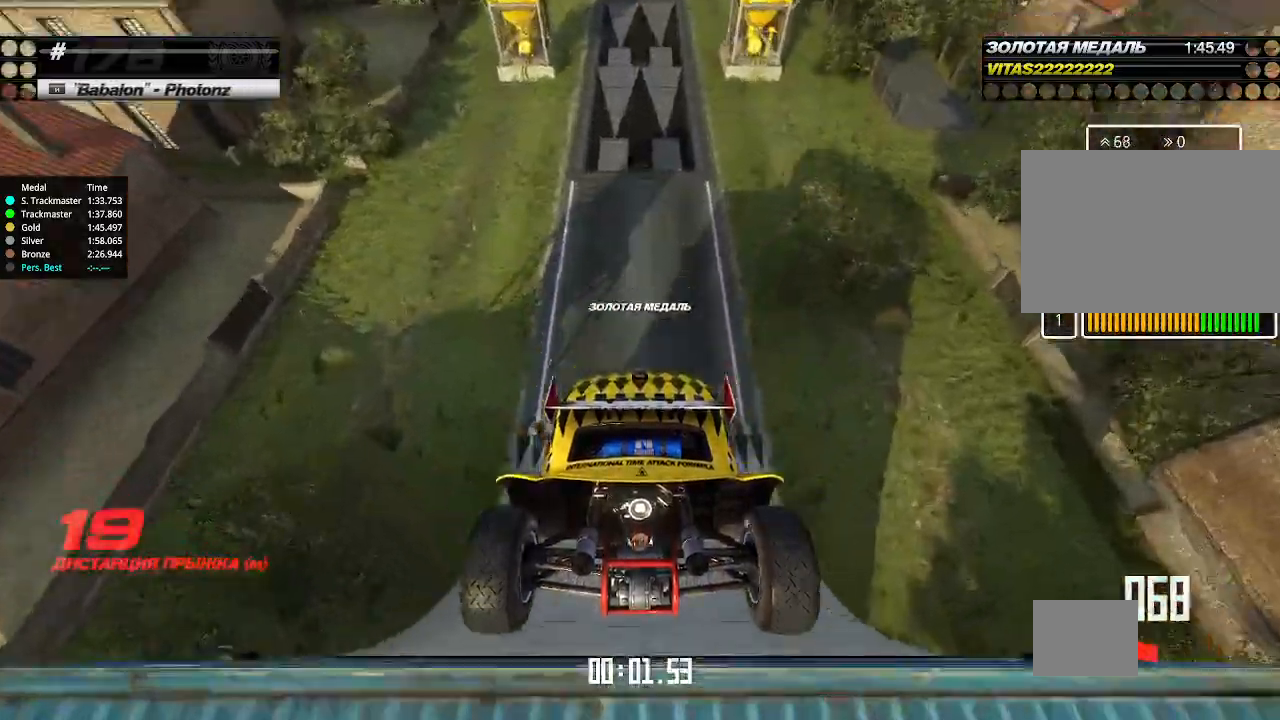
{"keys": ["up"], "events": [[433, "left", "down"], [467, "left", "up"]]}
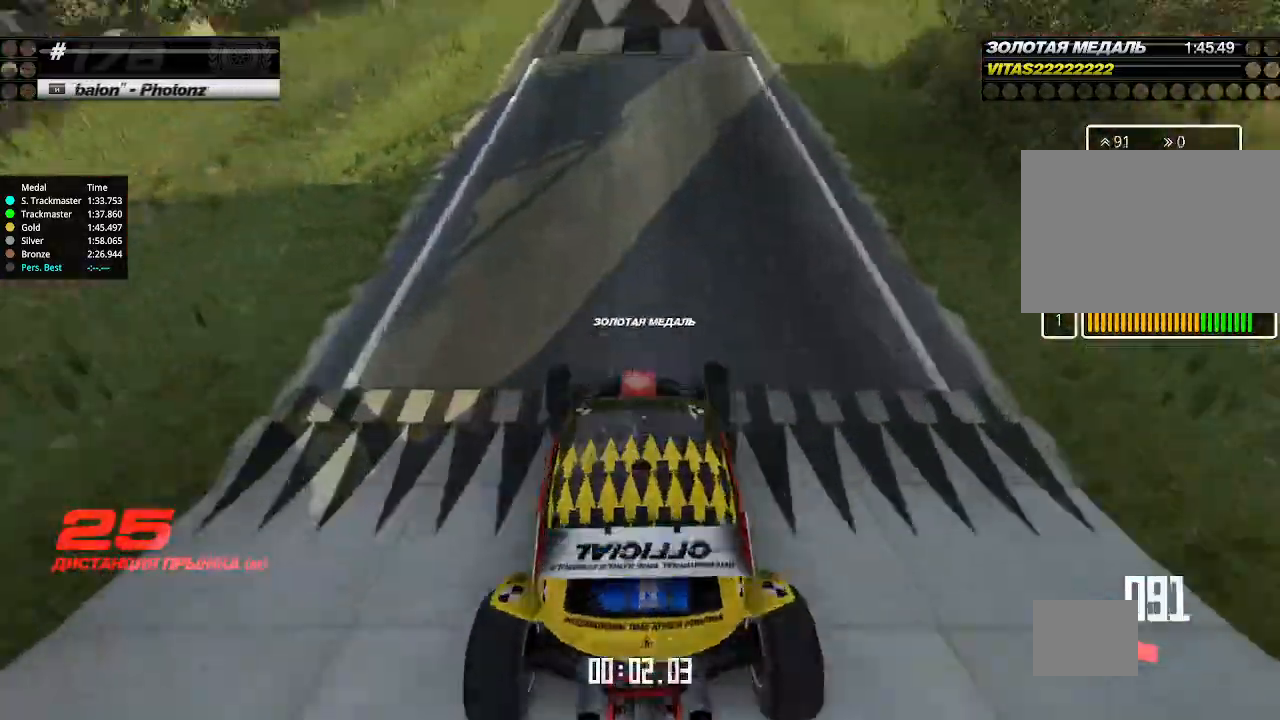
{"keys": ["up"], "events": [[267, "left", "down"], [300, "left", "up"]]}
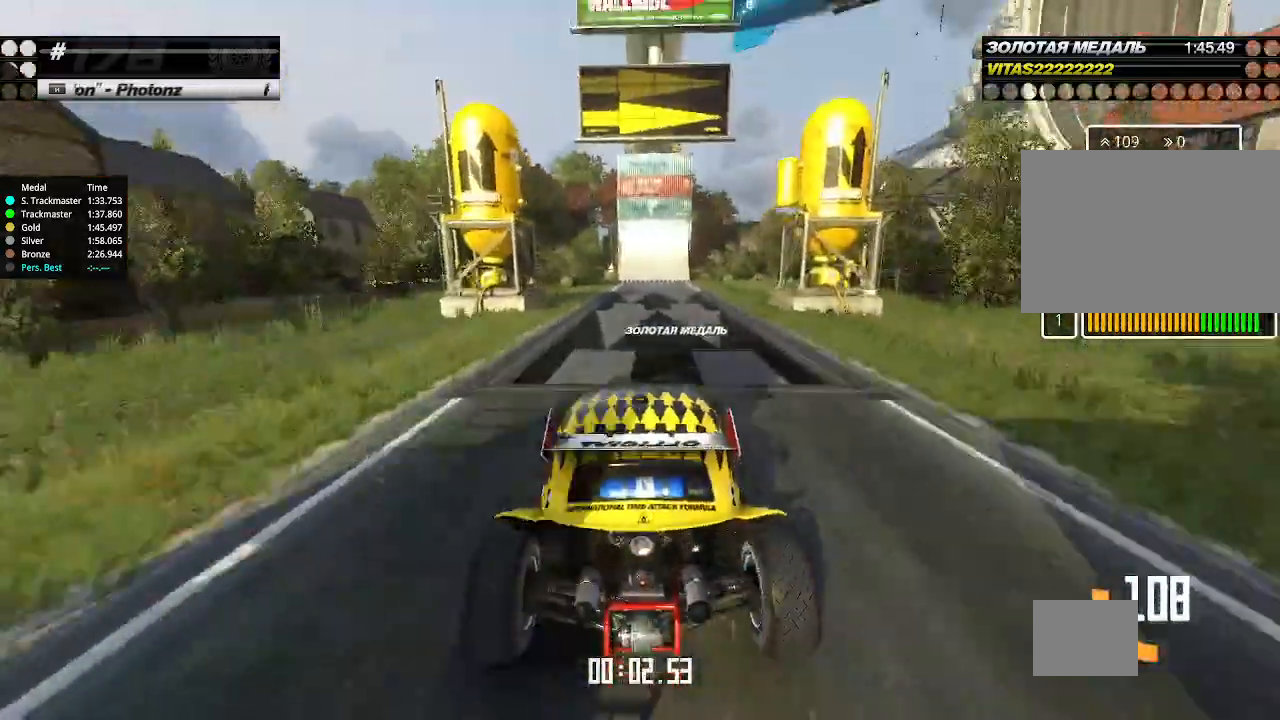
{"keys": ["up"], "events": []}
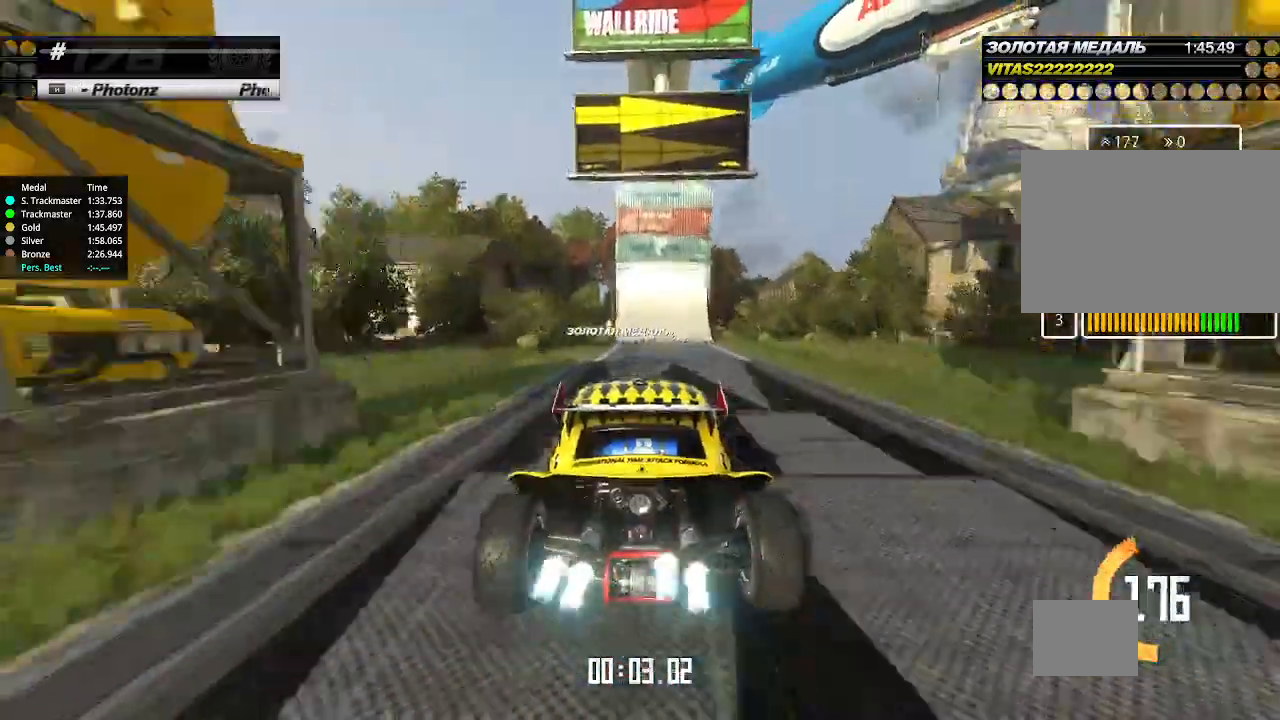
{"keys": ["right", "up"], "events": [[267, "down", "down"], [300, "right", "down"], [467, "down", "up"]]}
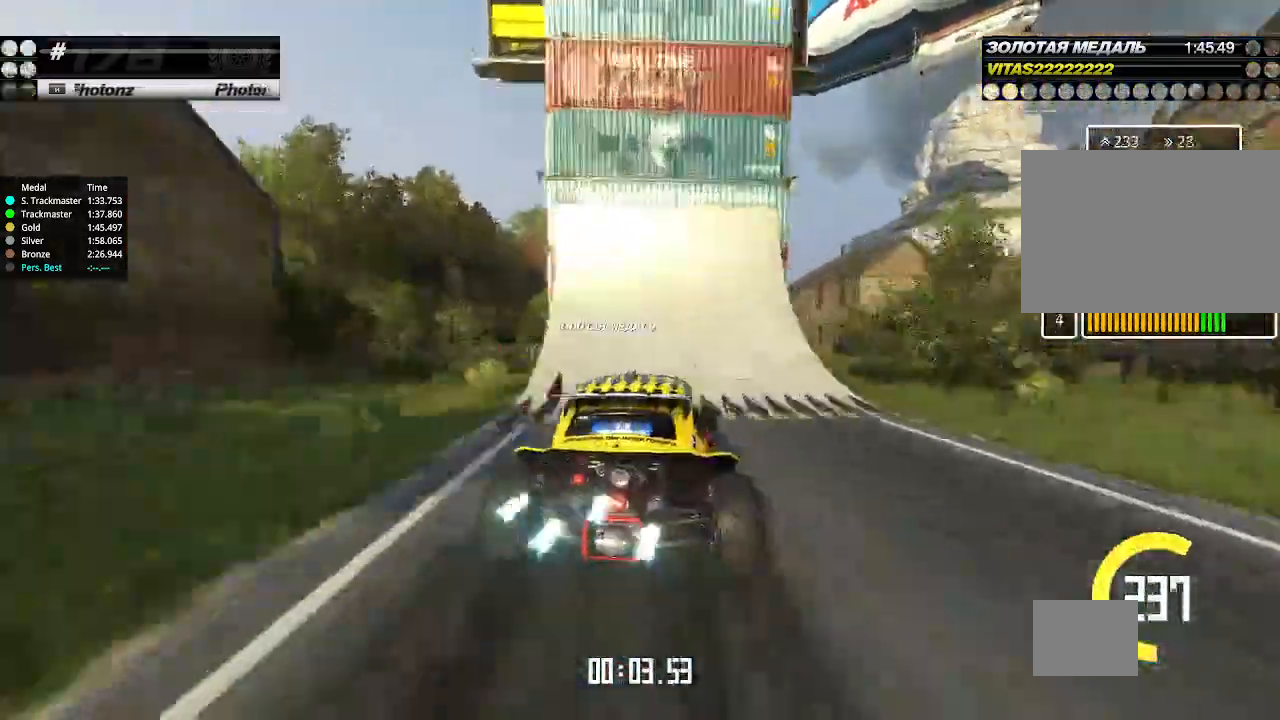
{"keys": ["right", "up"], "events": []}